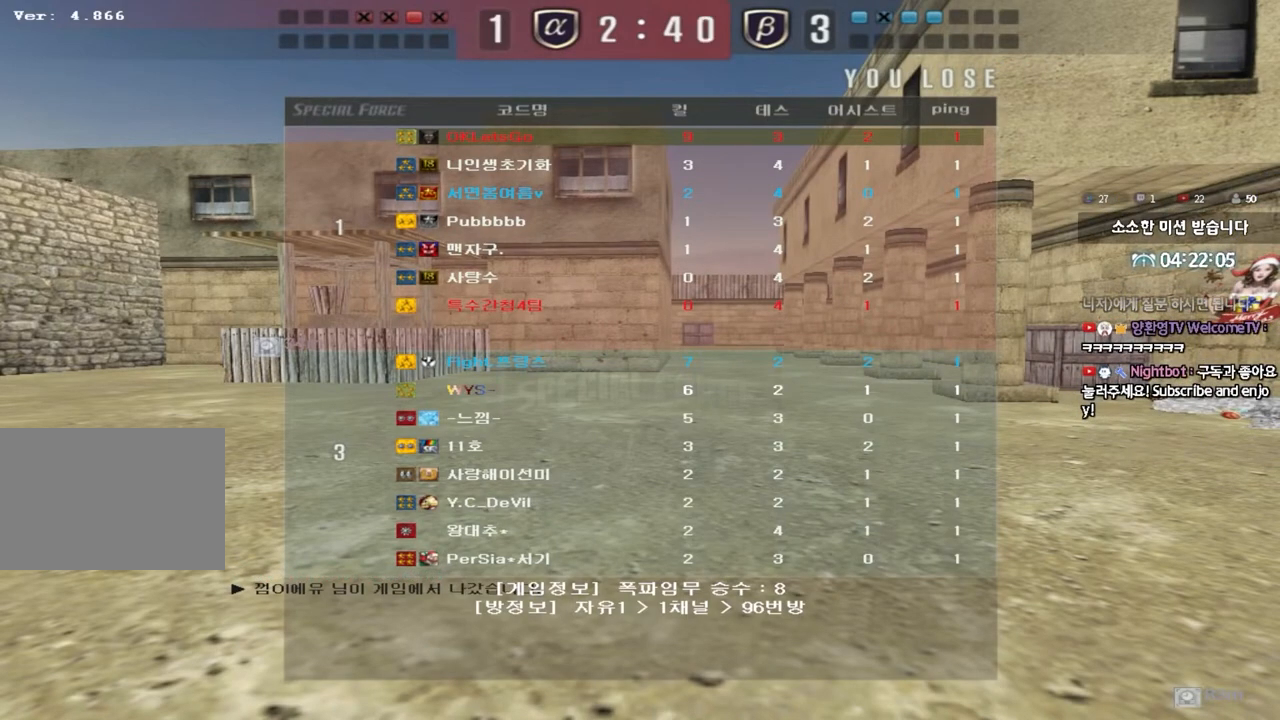
Gameplay with keyboard; each line is a JSON object with the keys held at the frame after it. "events" lists presses ("down") and releases ("up") of "a", "ctrl", "d", "e", "f", "q", "r", "s", "shift", "space", "tab" and "w" between this image and that frame as [ms after this image, input, new state], when the widget could be followed in between. No other keys are recorded. Mouse input is not recorded.
{"keys": ["a", "w"], "events": [[483, "a", "down"], [483, "w", "down"]]}
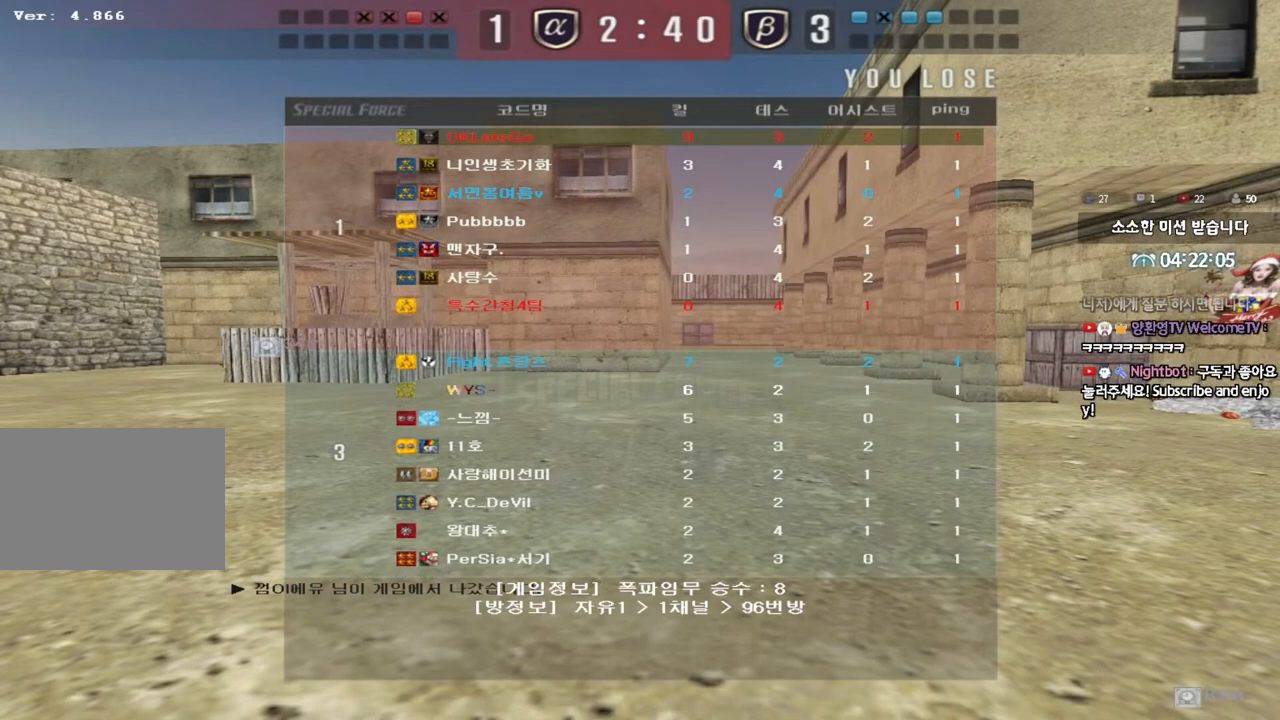
{"keys": ["a", "w"], "events": []}
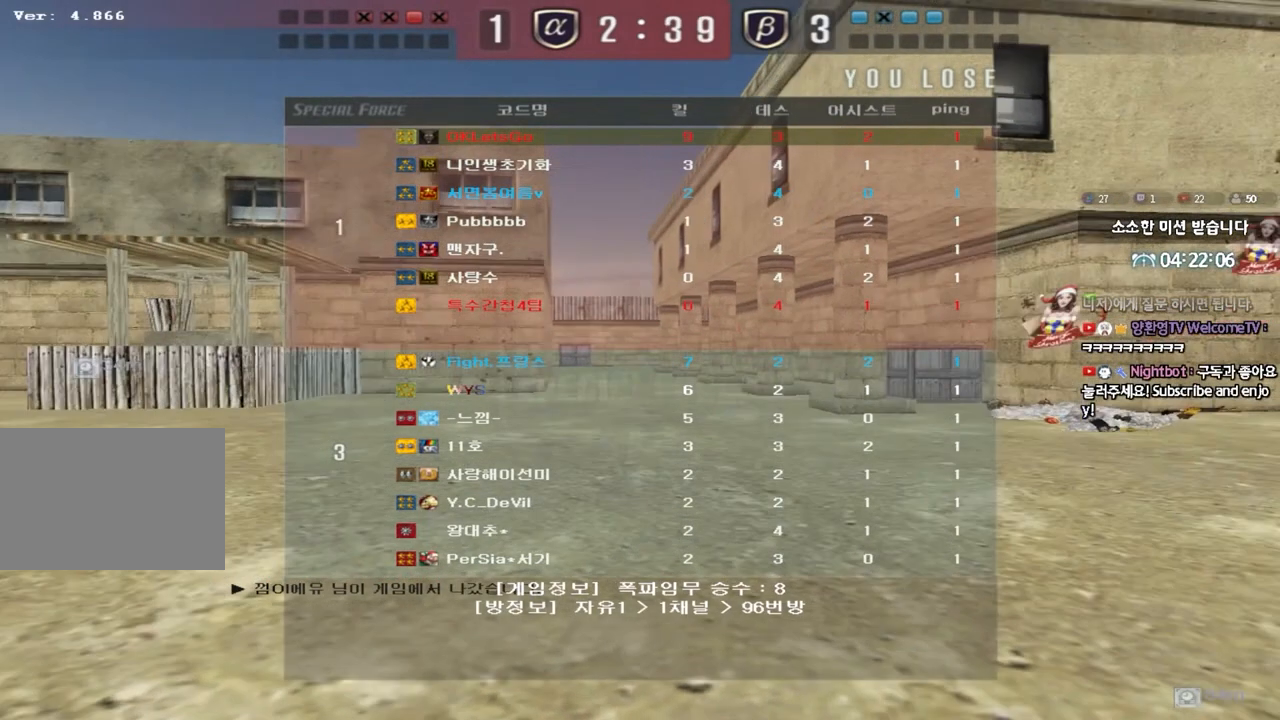
{"keys": ["a", "w"], "events": []}
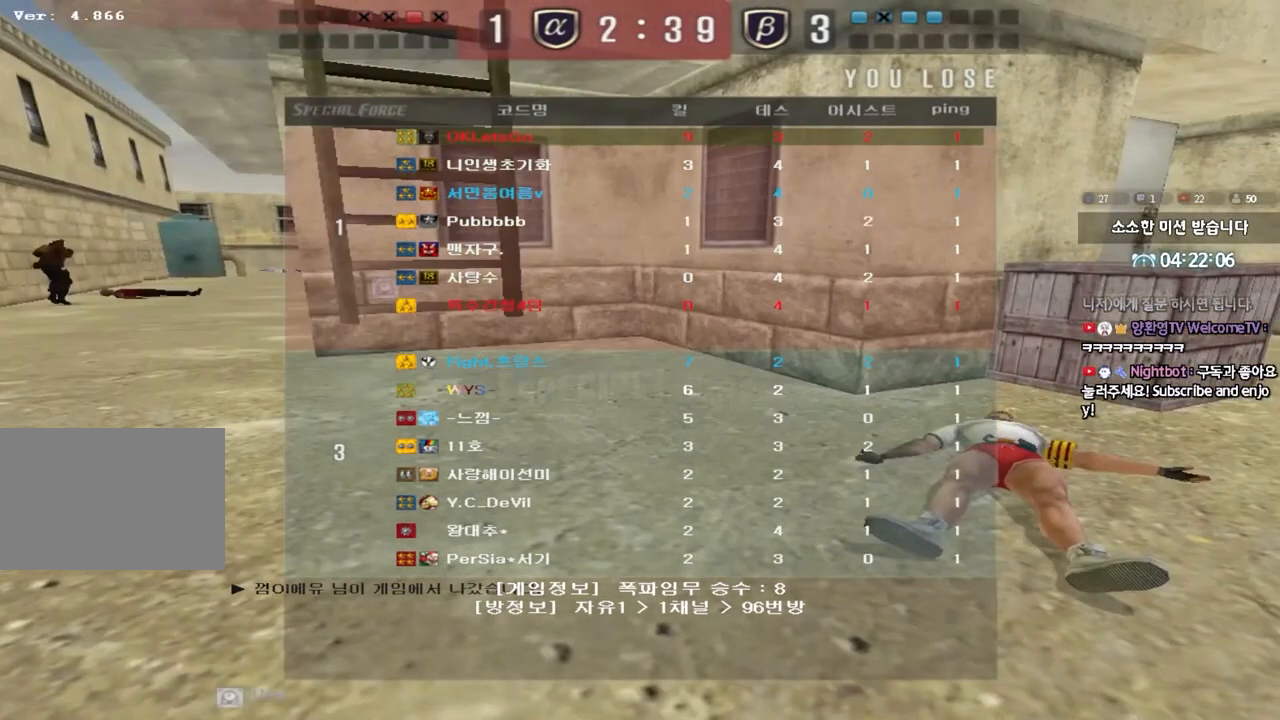
{"keys": ["a", "w"], "events": []}
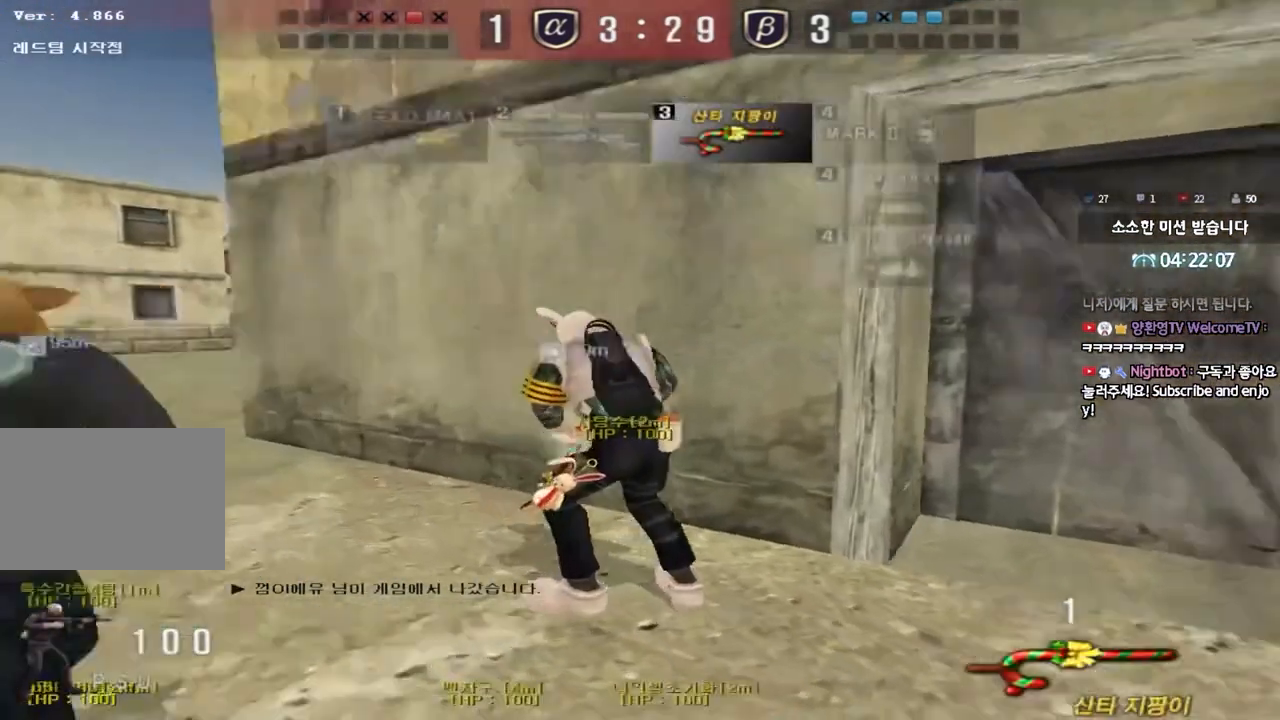
{"keys": ["a", "w"], "events": []}
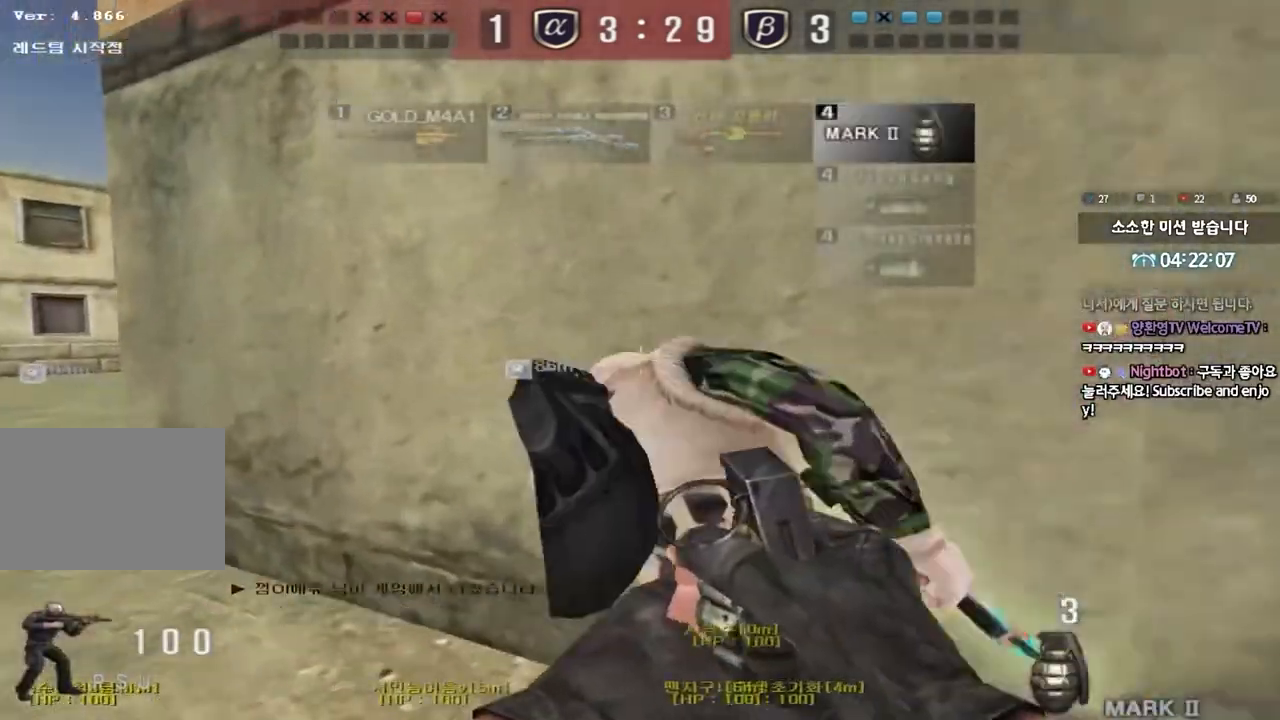
{"keys": ["a", "w"], "events": []}
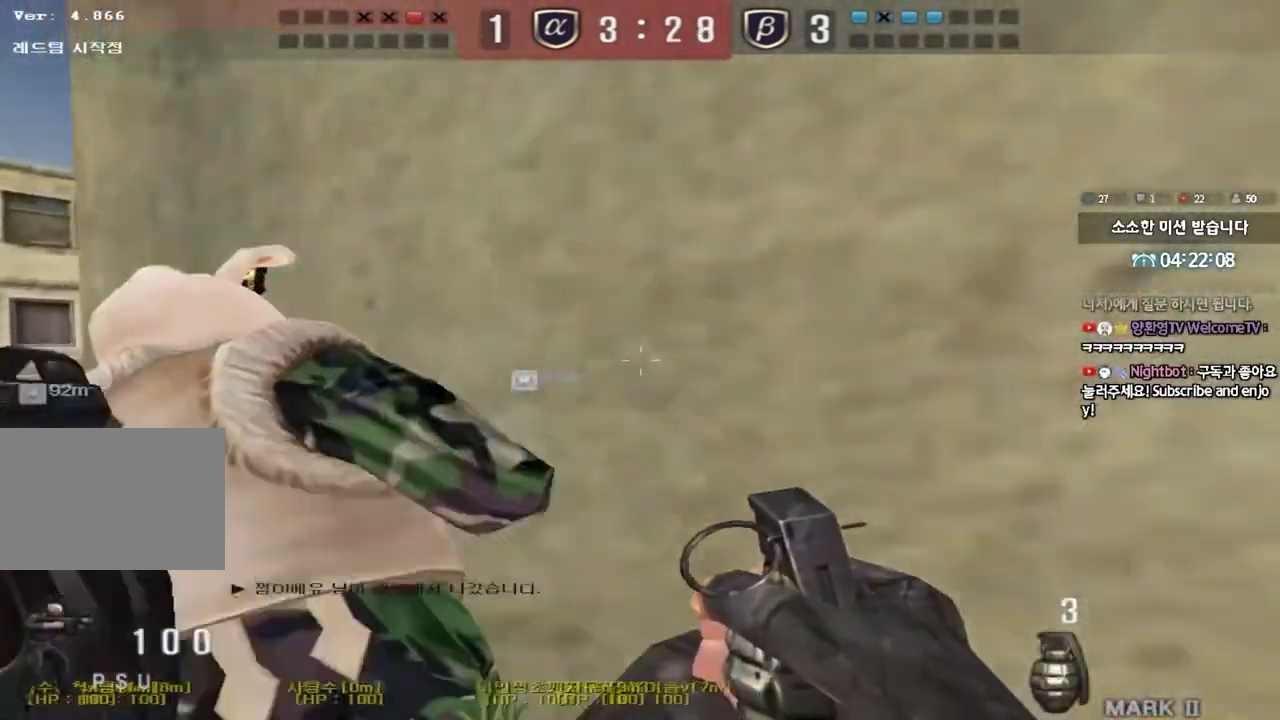
{"keys": ["a", "w"], "events": []}
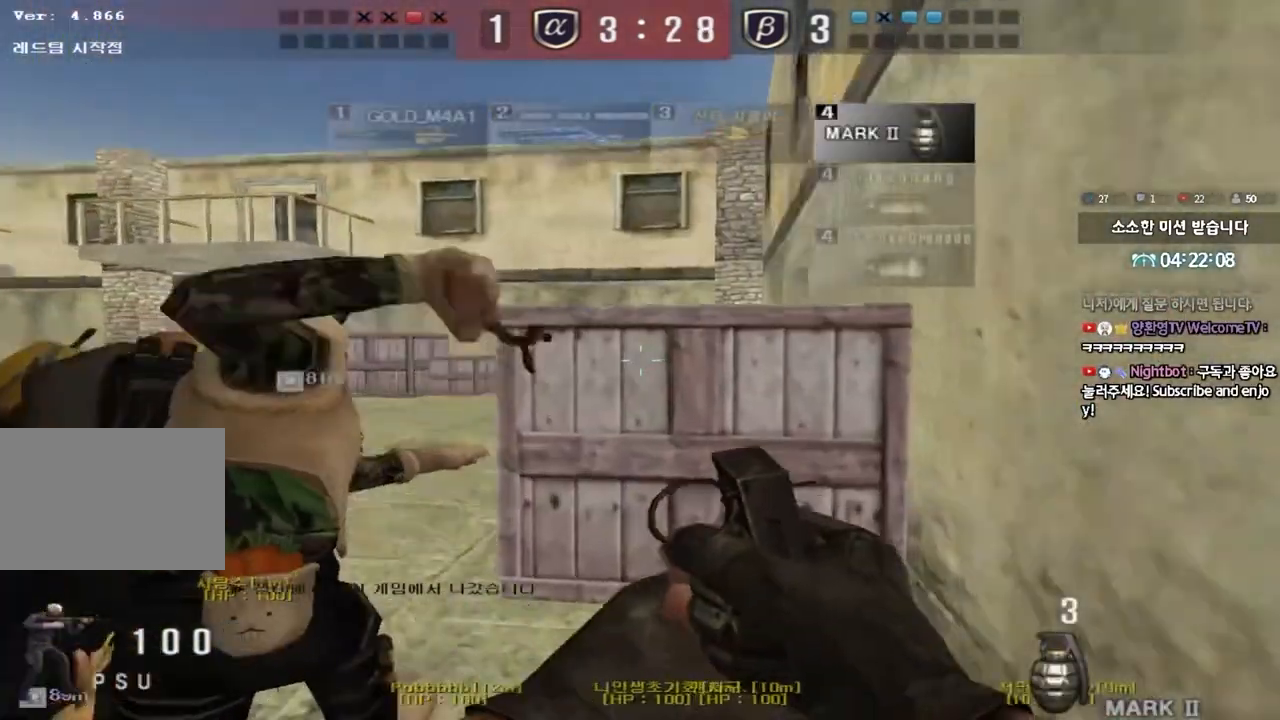
{"keys": ["a", "w"], "events": []}
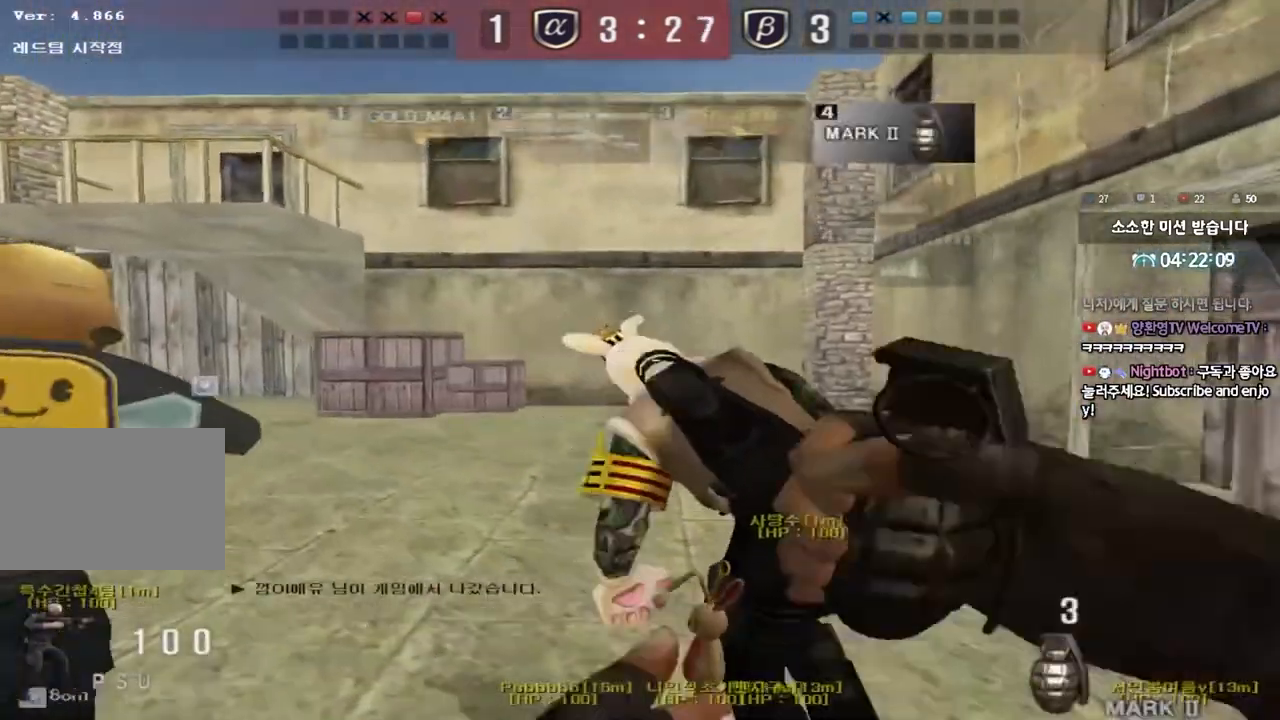
{"keys": ["d", "w"], "events": [[383, "a", "up"], [450, "d", "down"]]}
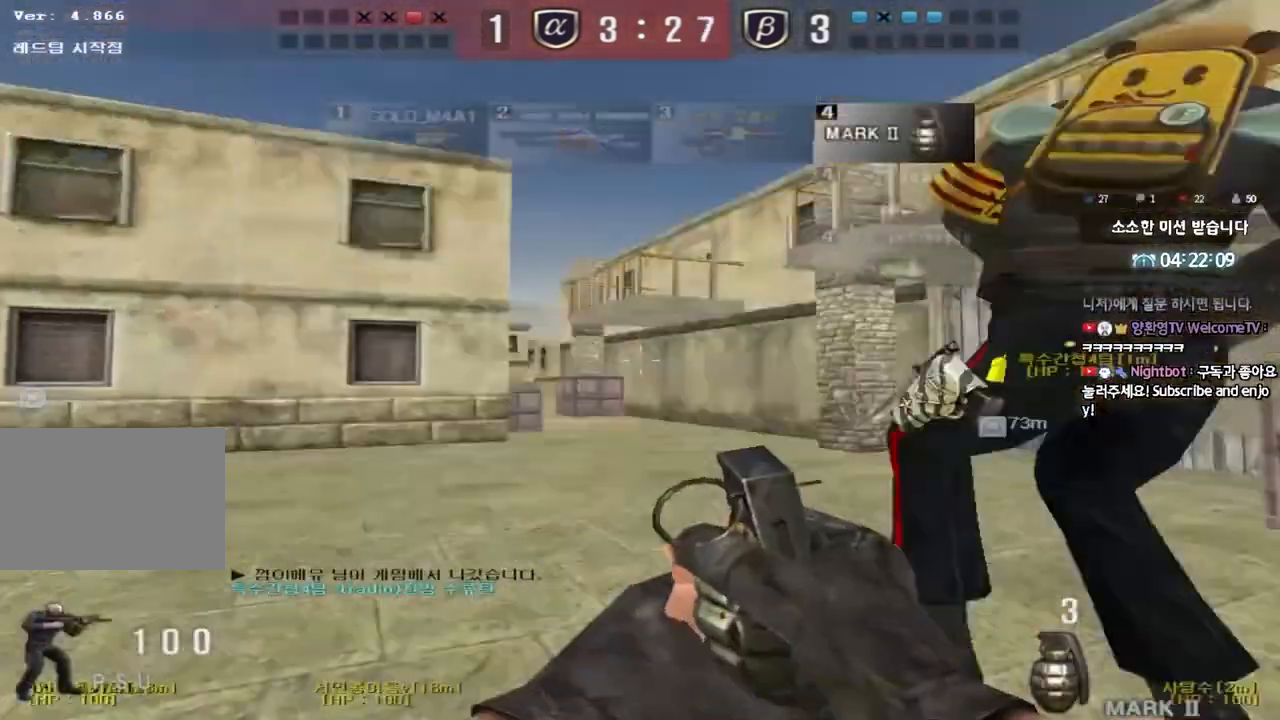
{"keys": ["d", "tab", "w"], "events": [[50, "tab", "down"]]}
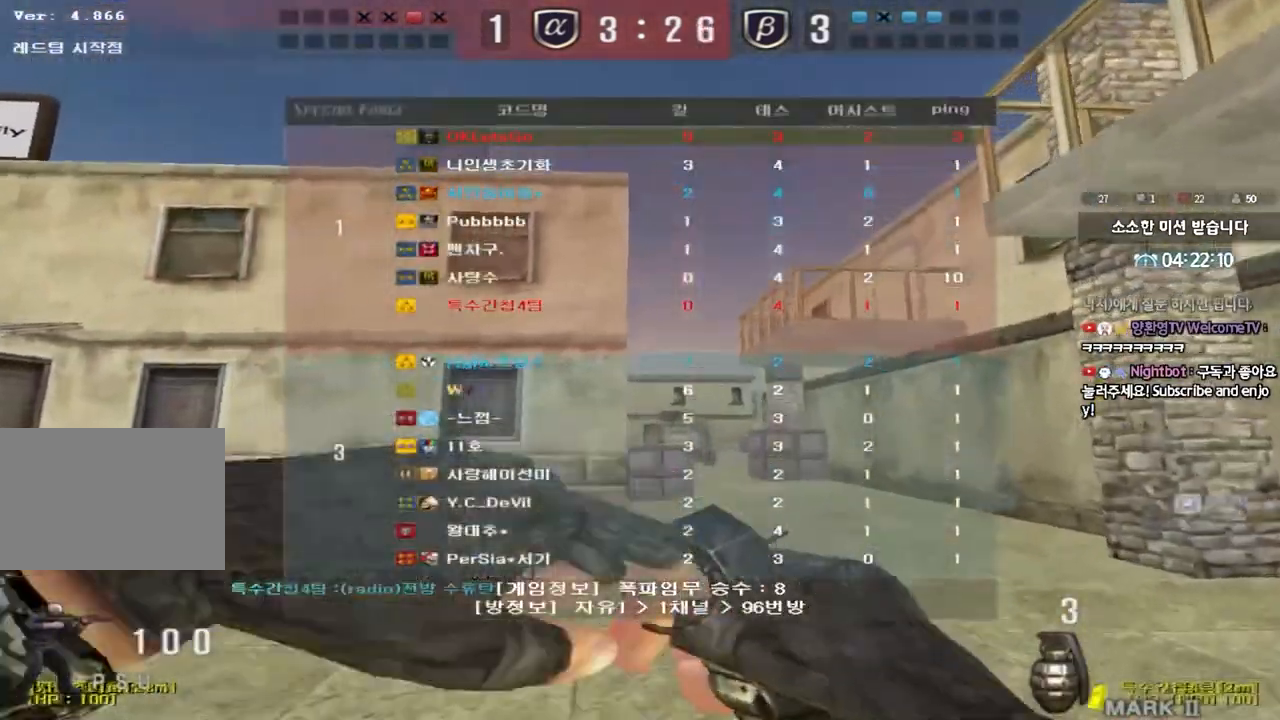
{"keys": ["w"], "events": [[250, "tab", "up"], [400, "d", "up"]]}
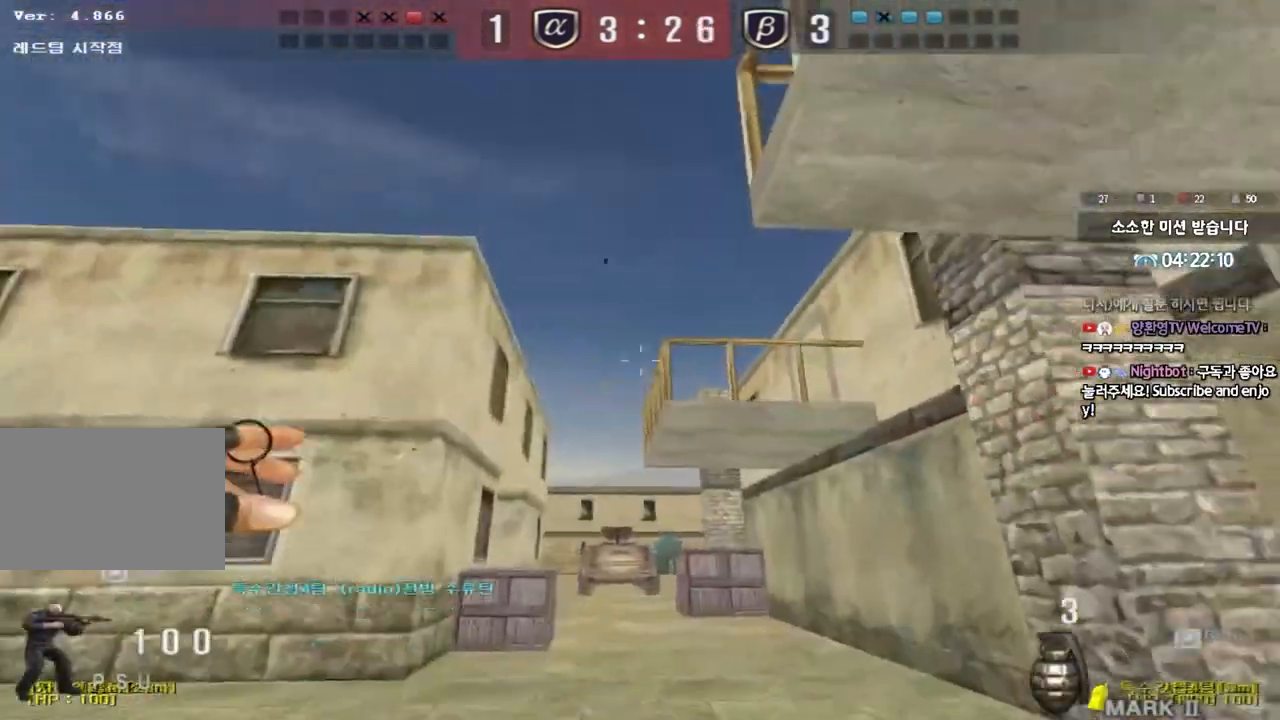
{"keys": ["d", "s"], "events": [[200, "space", "down"], [217, "w", "up"], [300, "space", "up"], [317, "s", "down"], [417, "d", "down"]]}
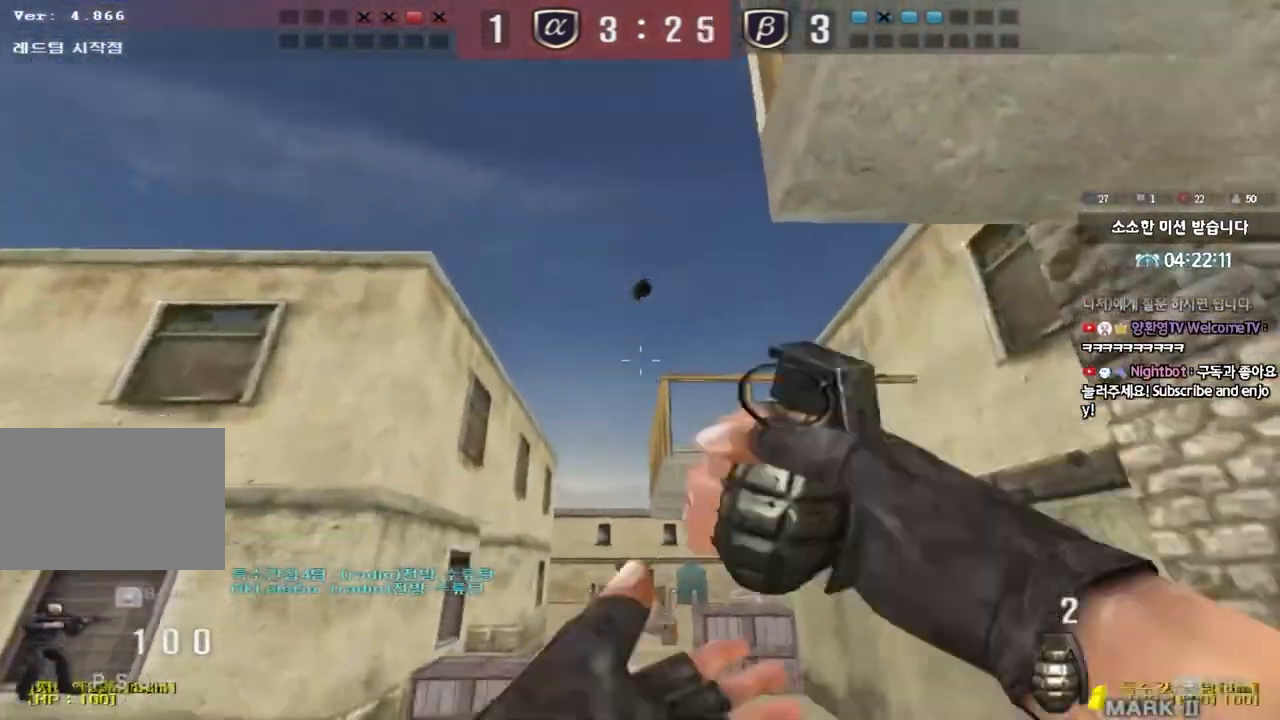
{"keys": ["w"], "events": [[167, "s", "up"], [333, "w", "down"], [417, "d", "up"]]}
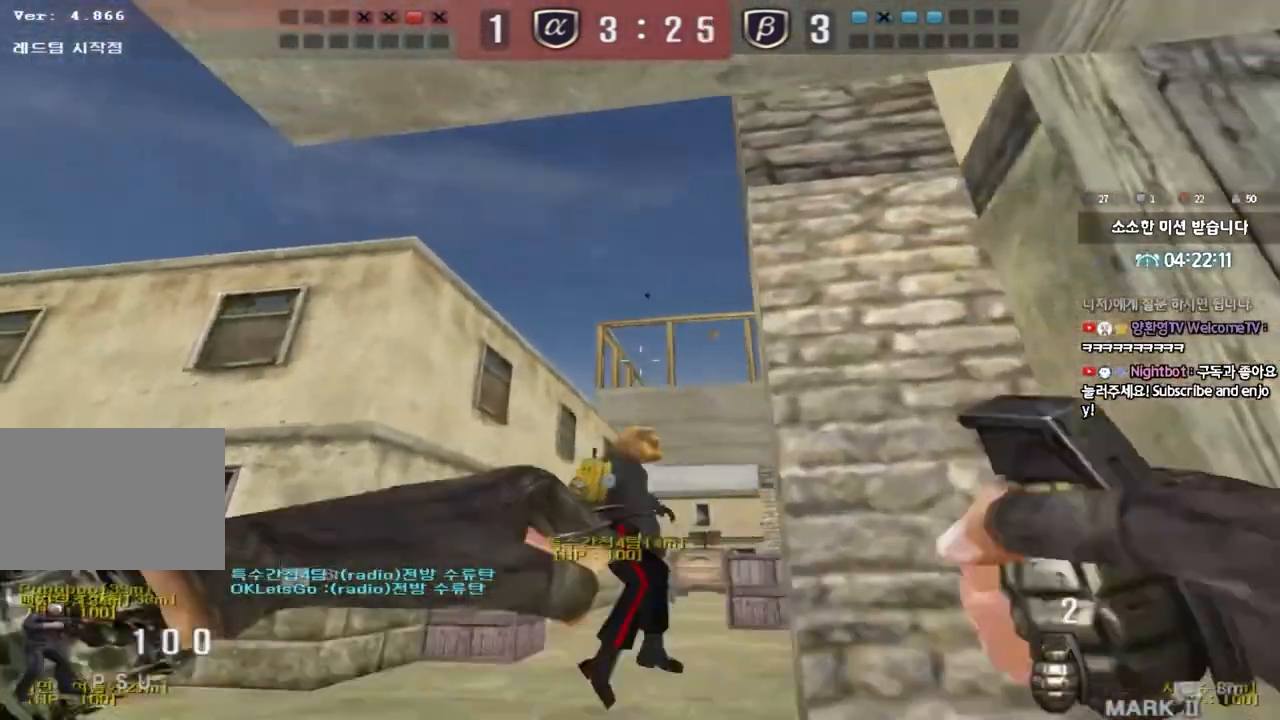
{"keys": ["a", "s"], "events": [[217, "space", "down"], [233, "w", "up"], [300, "space", "up"], [317, "a", "down"], [317, "s", "down"]]}
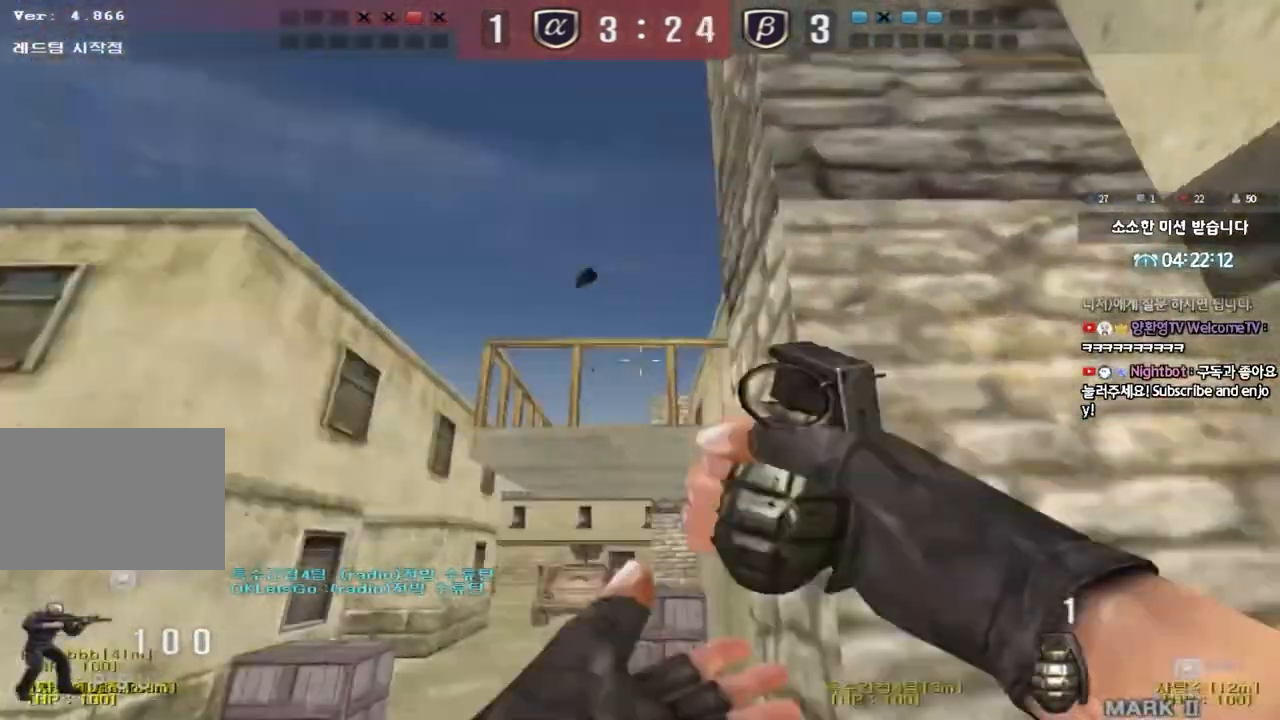
{"keys": ["a", "s"], "events": []}
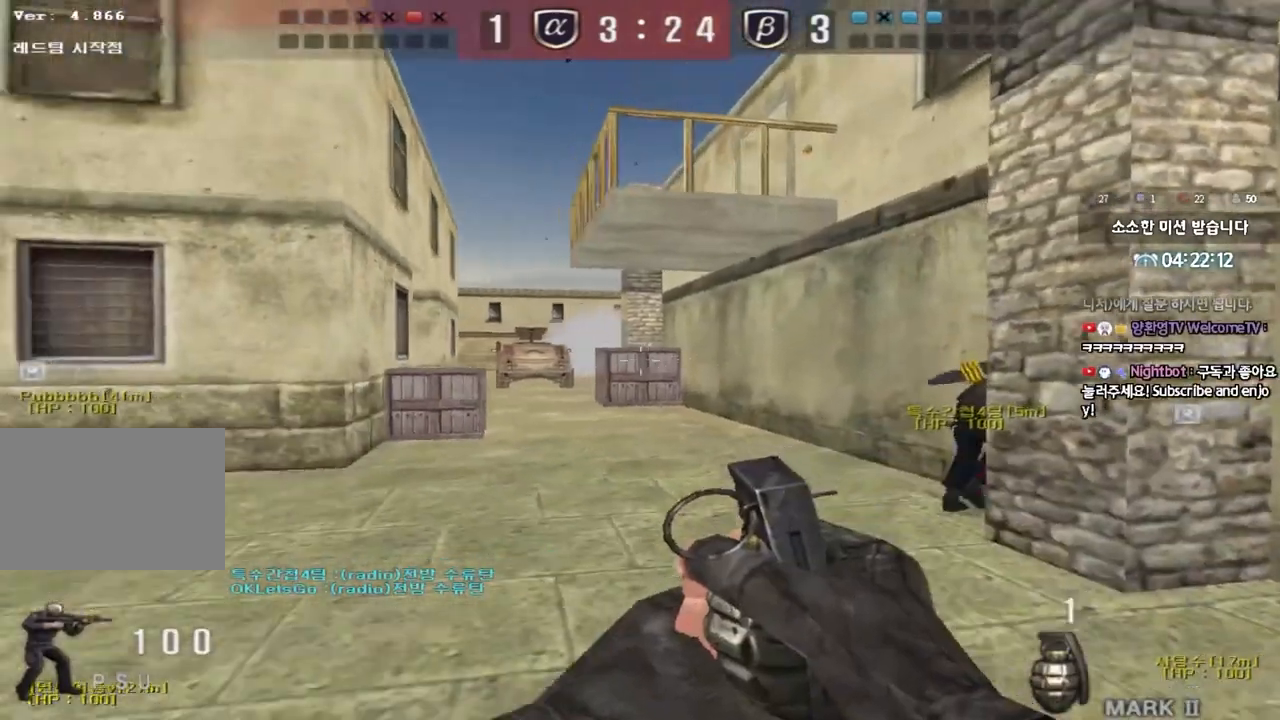
{"keys": ["a"], "events": [[400, "s", "up"]]}
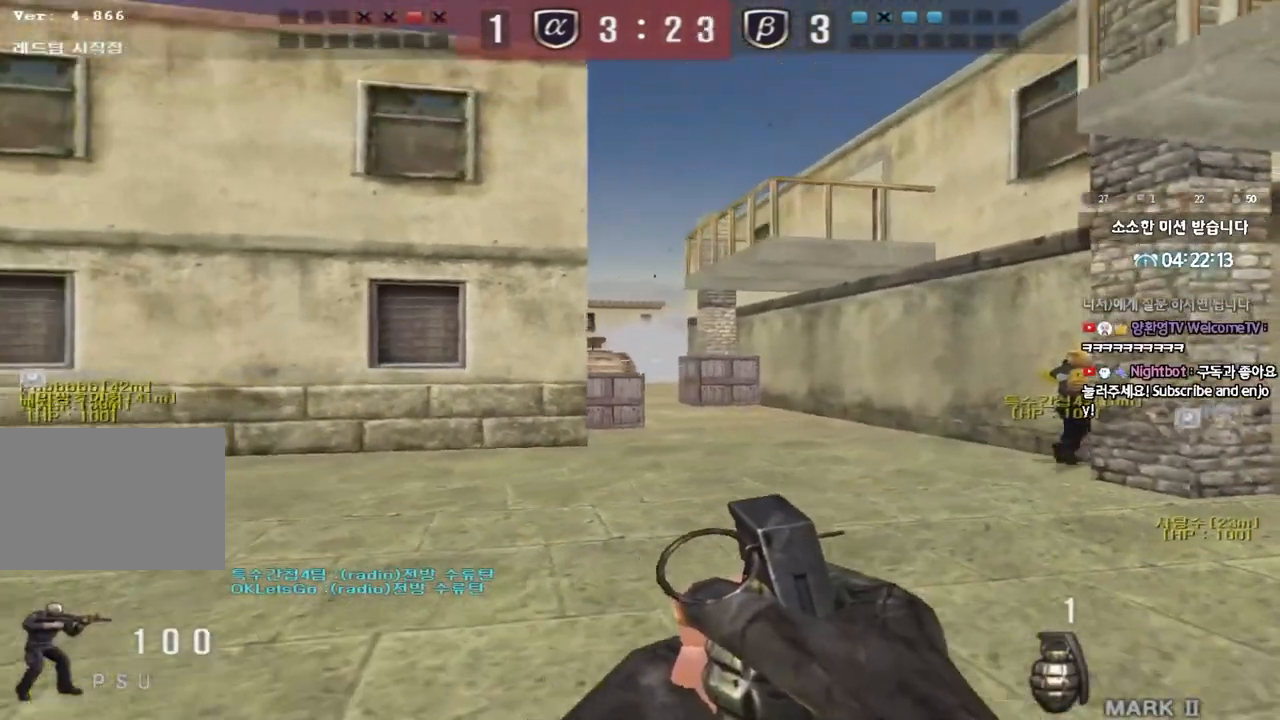
{"keys": ["w"], "events": [[50, "w", "down"], [467, "a", "up"]]}
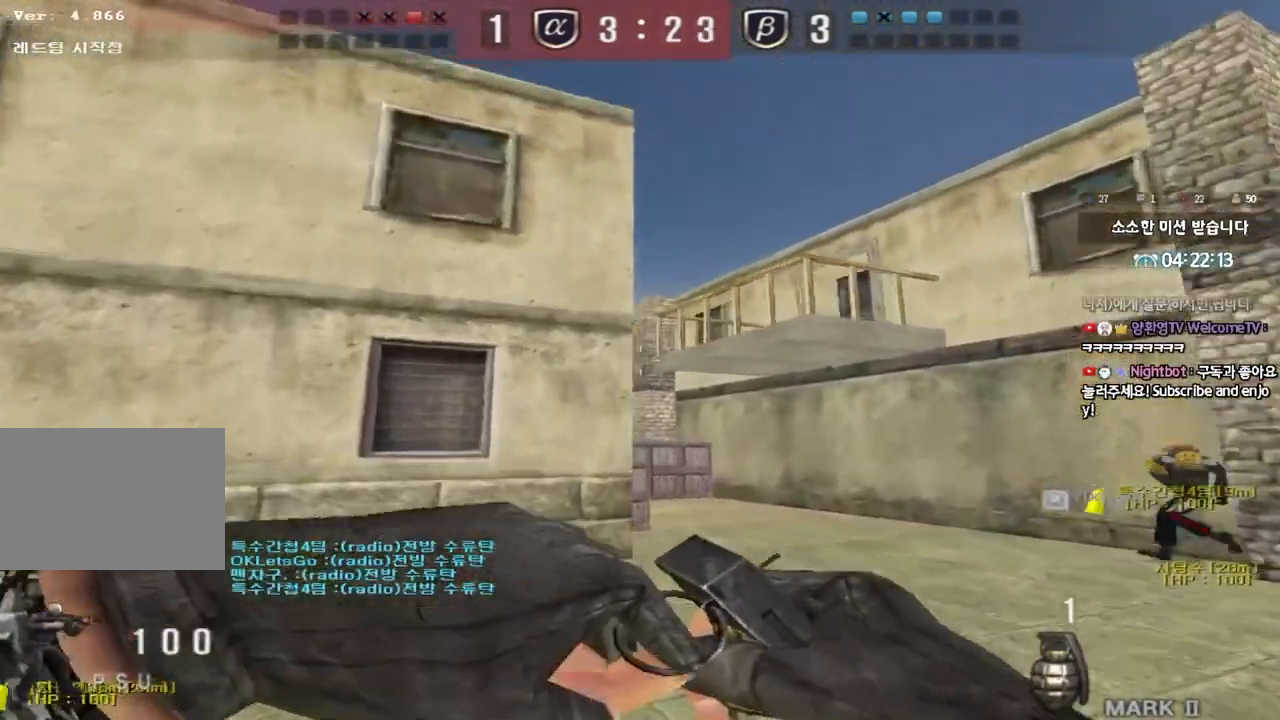
{"keys": ["w"], "events": [[367, "d", "down"], [417, "d", "up"]]}
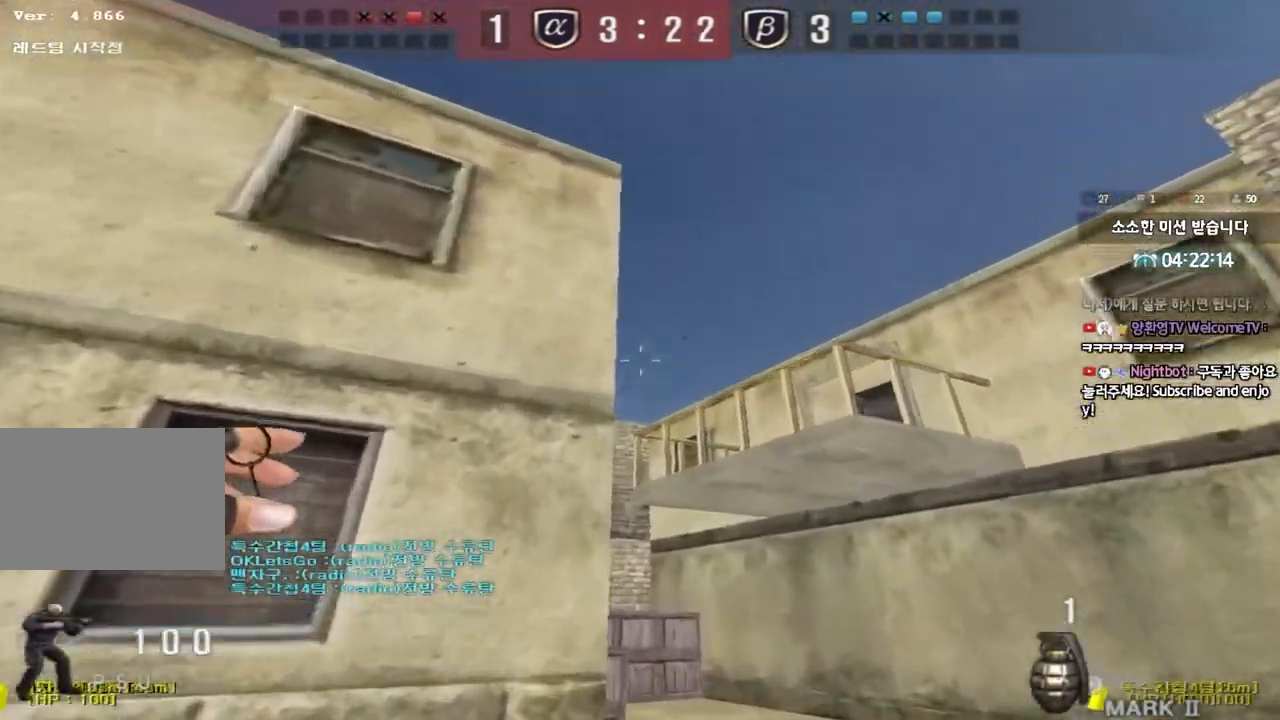
{"keys": ["a", "w"], "events": [[133, "space", "down"], [250, "space", "up"], [283, "a", "down"]]}
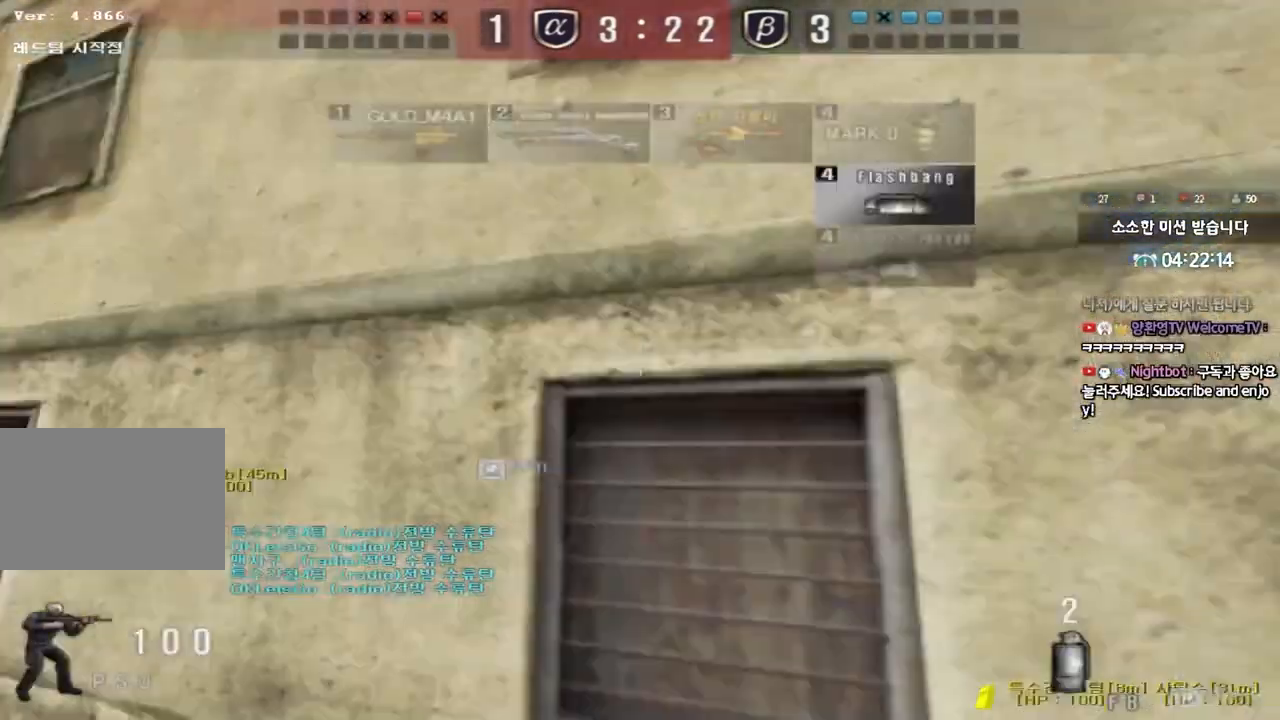
{"keys": ["ctrl", "space"], "events": [[433, "ctrl", "down"], [433, "w", "up"], [450, "a", "up"], [483, "space", "down"]]}
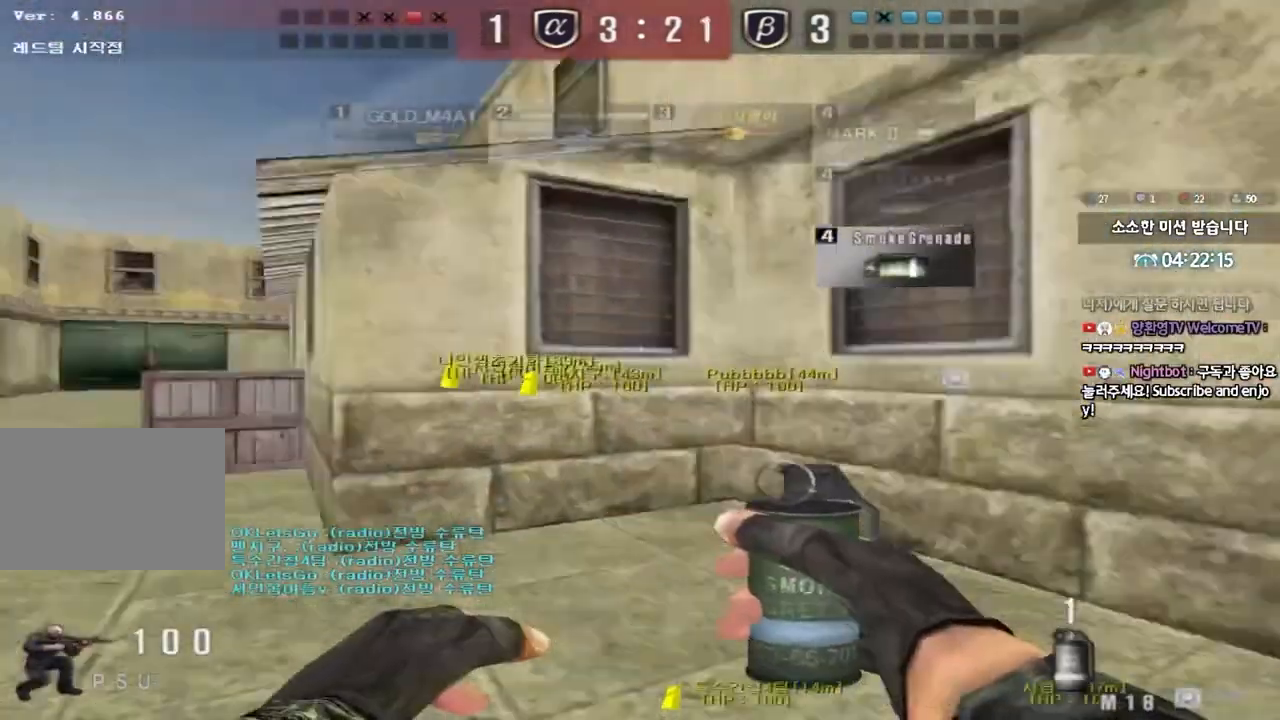
{"keys": ["tab"], "events": [[50, "tab", "down"], [83, "space", "up"], [133, "ctrl", "up"]]}
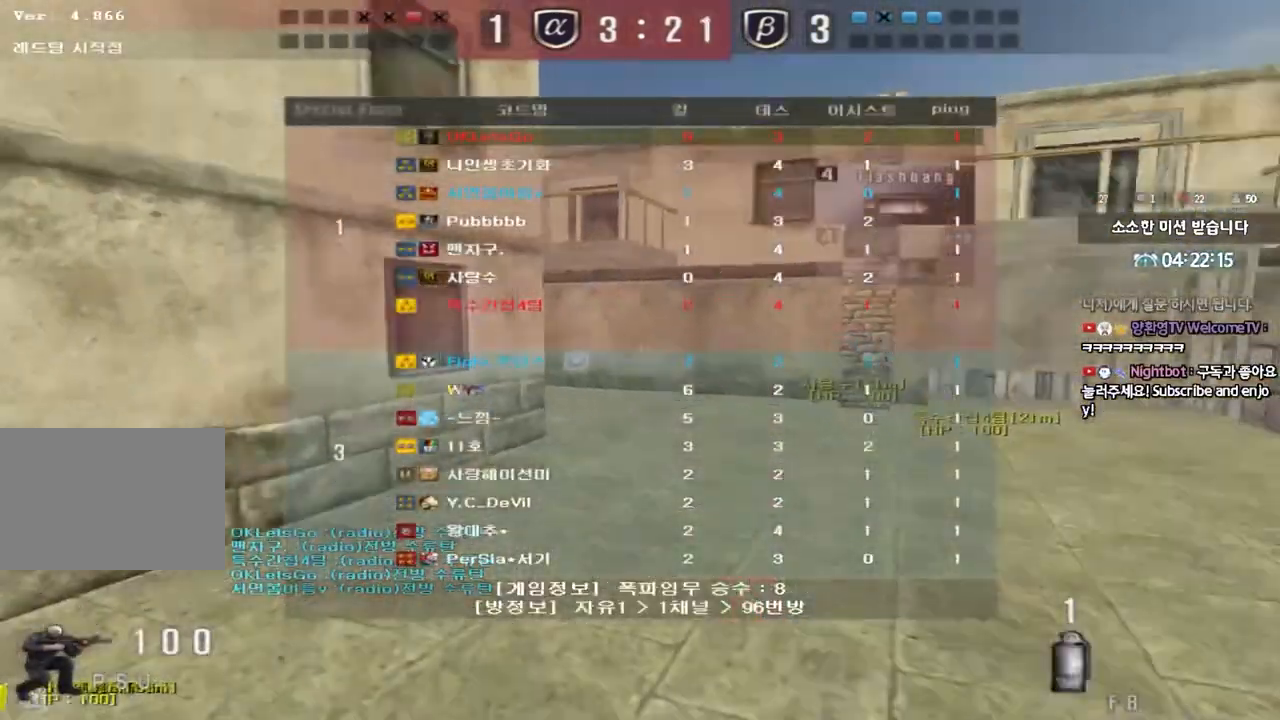
{"keys": ["d", "tab", "w"], "events": [[17, "w", "down"], [33, "d", "down"]]}
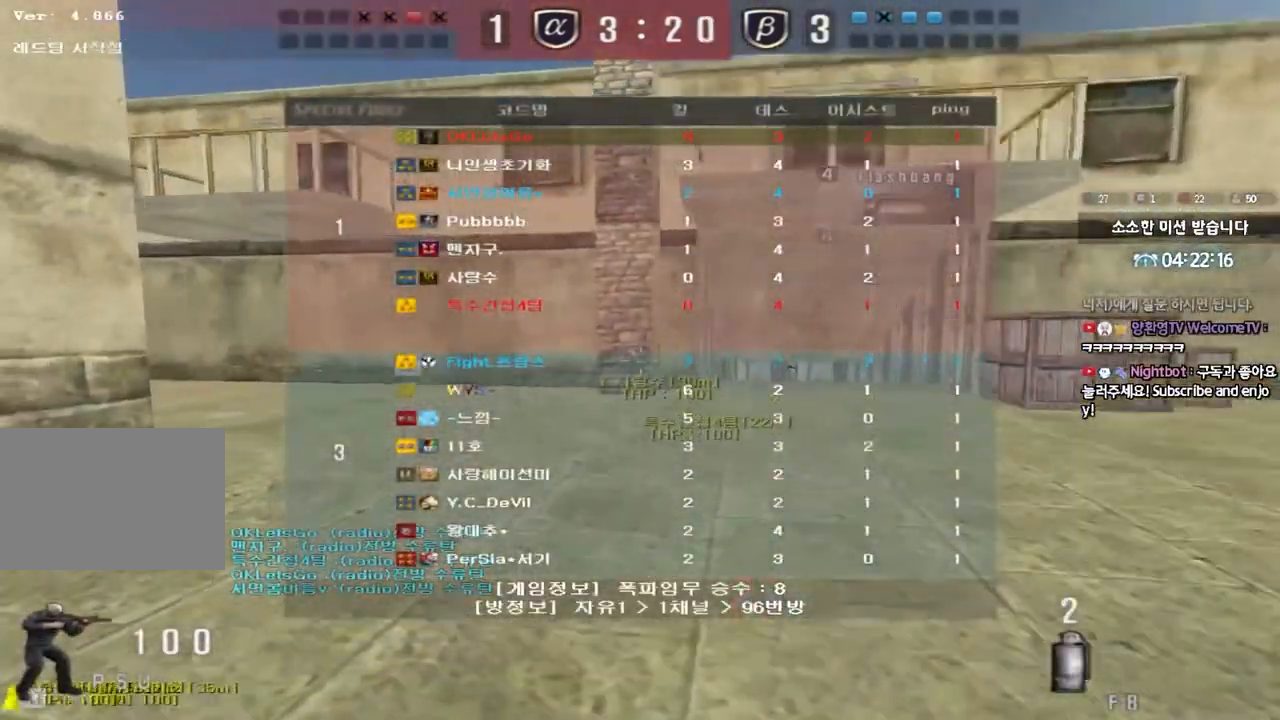
{"keys": ["shift", "space"], "events": [[217, "tab", "up"], [417, "shift", "down"], [433, "d", "up"], [433, "w", "up"], [483, "space", "down"]]}
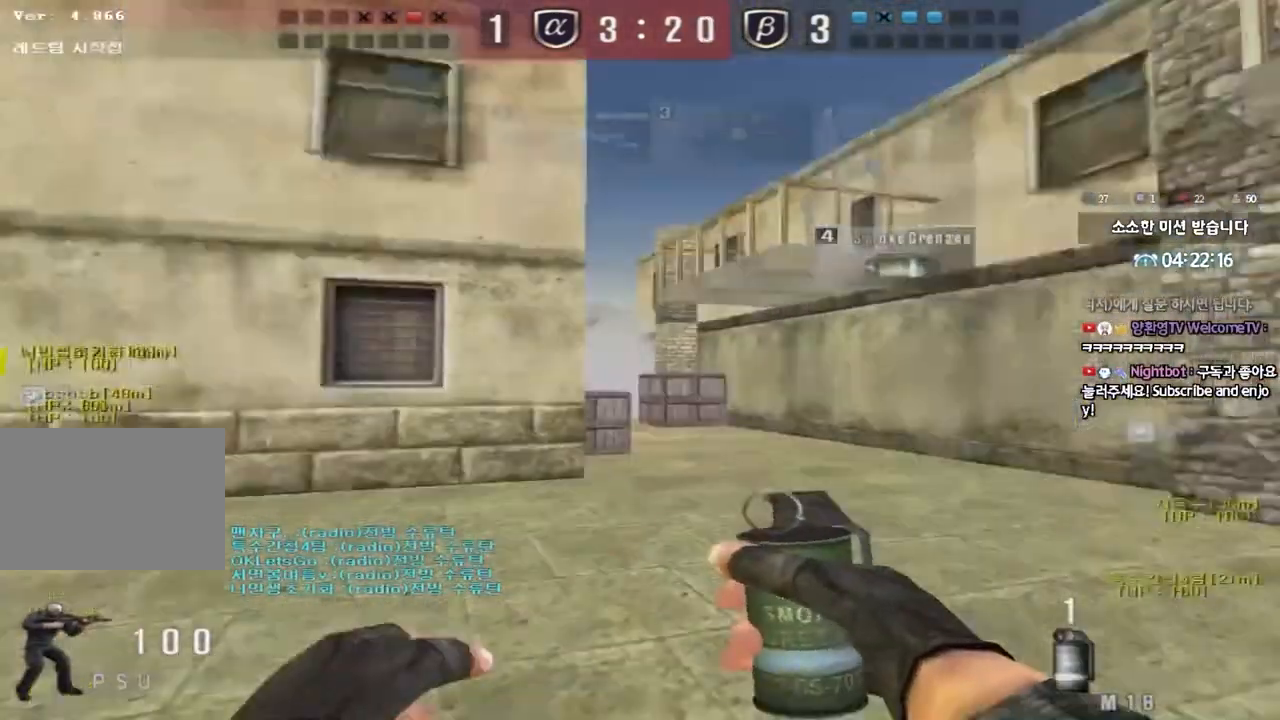
{"keys": [], "events": [[50, "space", "up"], [83, "shift", "up"]]}
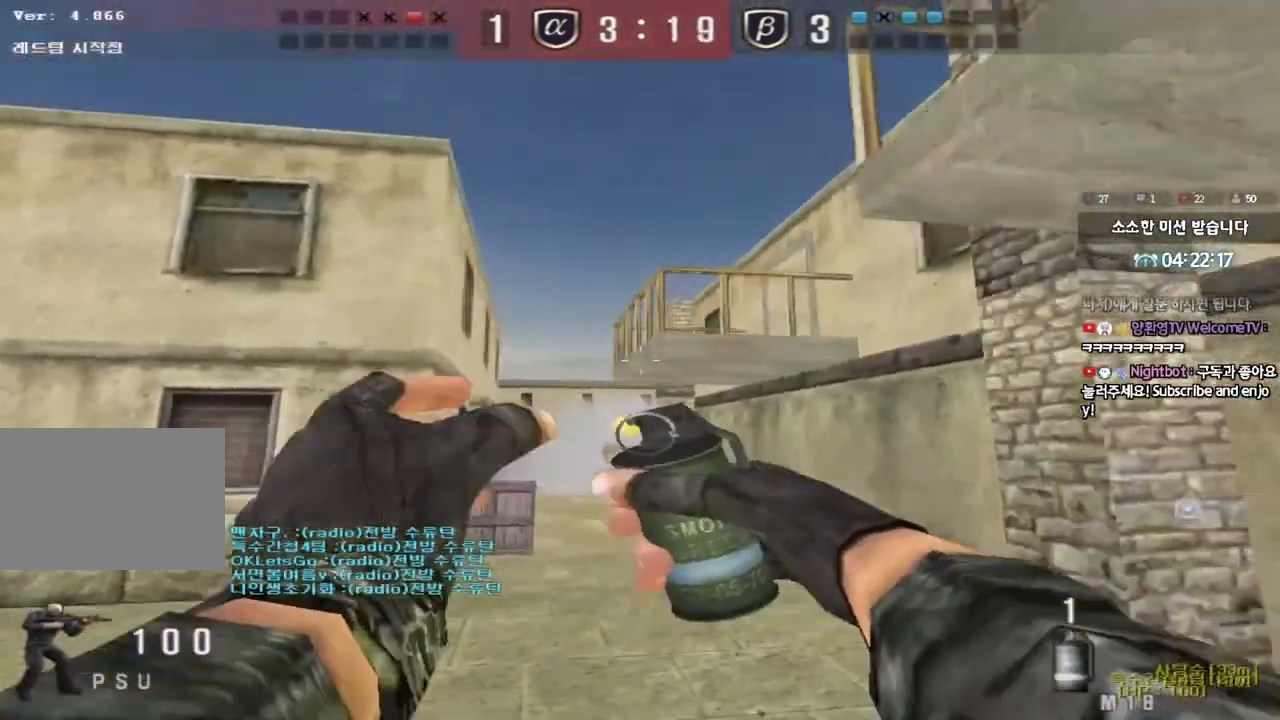
{"keys": ["w"], "events": [[33, "w", "down"], [317, "d", "down"], [383, "d", "up"]]}
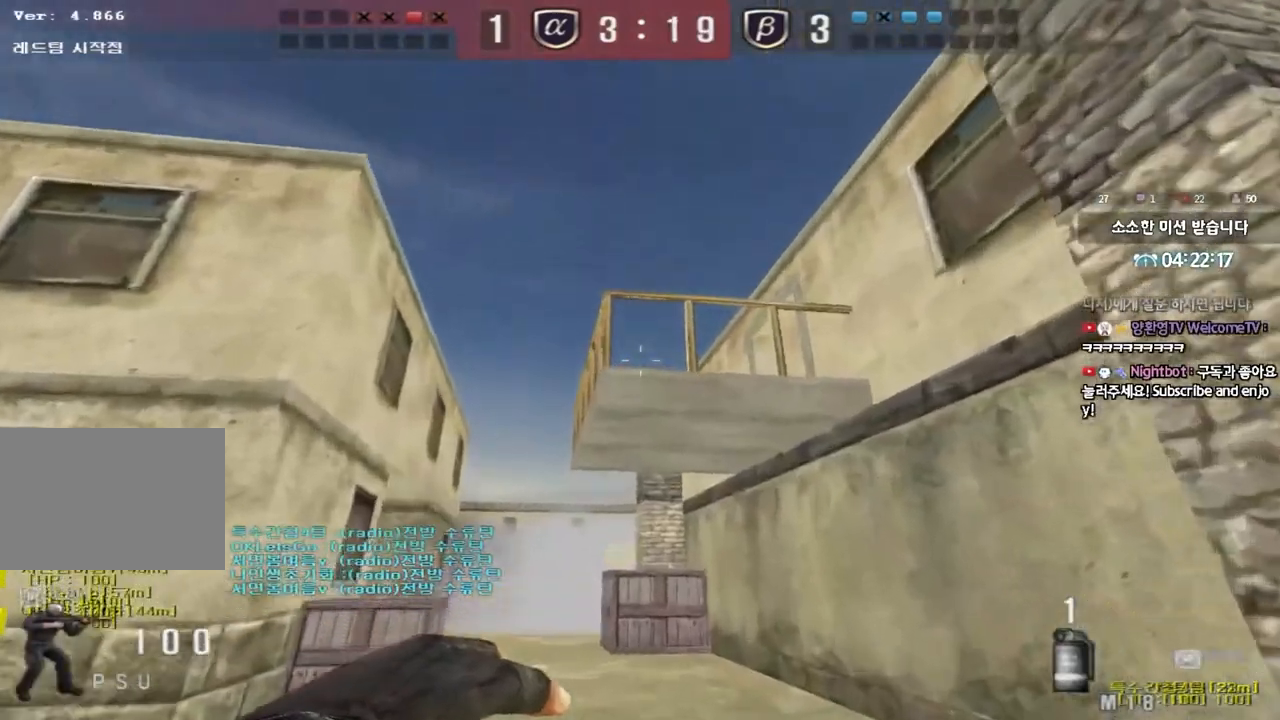
{"keys": ["w"], "events": [[167, "space", "down"], [267, "space", "up"], [300, "d", "down"], [433, "d", "up"]]}
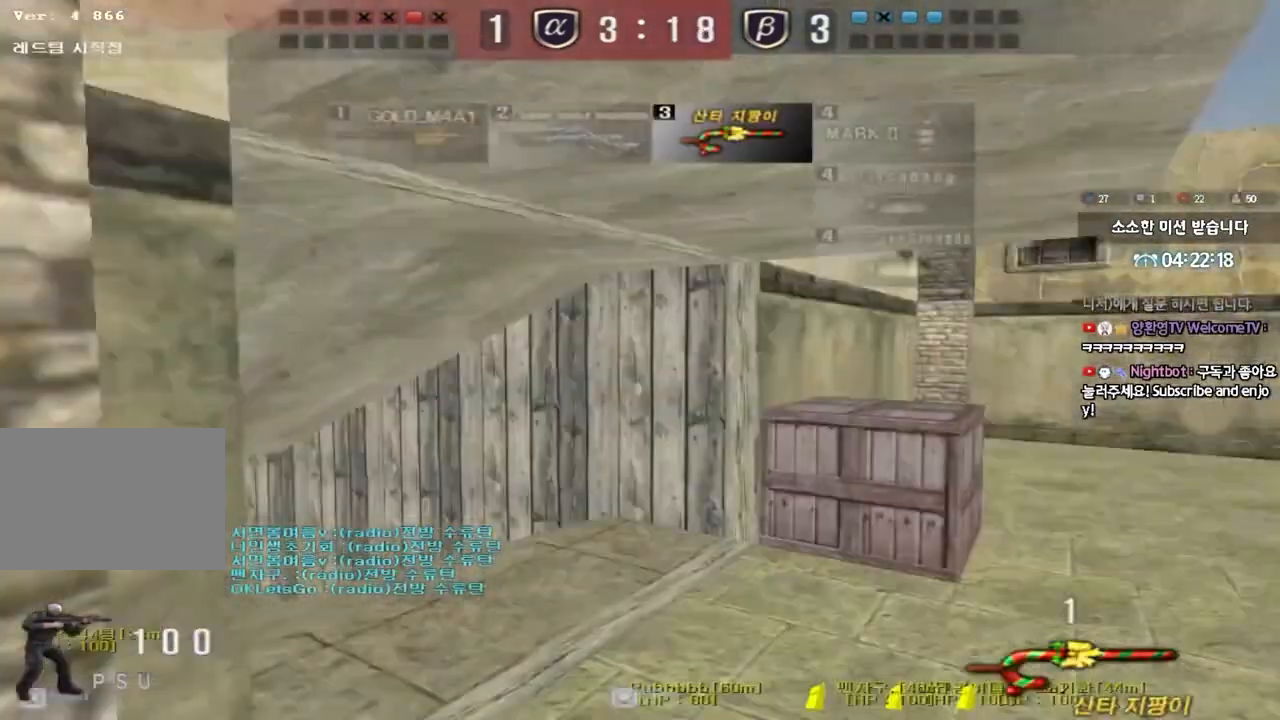
{"keys": ["ctrl"], "events": [[33, "a", "down"], [417, "ctrl", "down"], [417, "w", "up"], [433, "a", "up"], [483, "space", "down"], [500, "space", "up"]]}
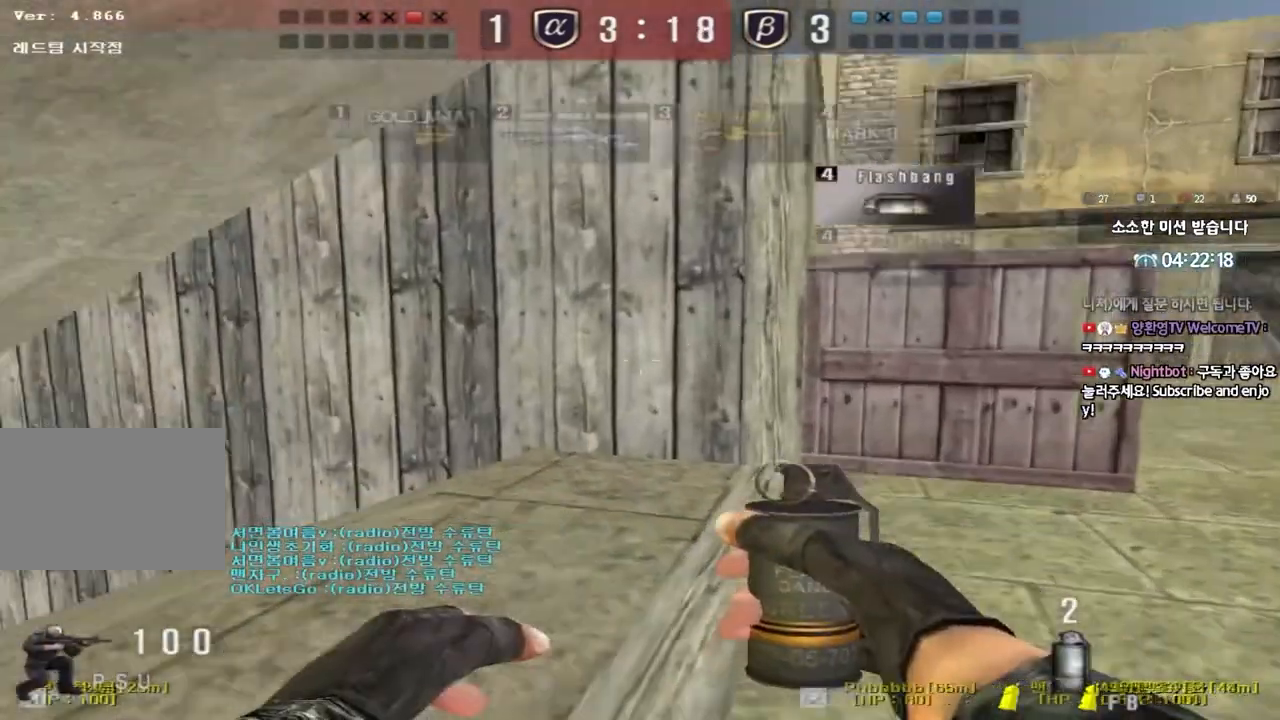
{"keys": ["a"], "events": [[33, "a", "down"], [33, "s", "down"], [50, "ctrl", "up"], [417, "s", "up"]]}
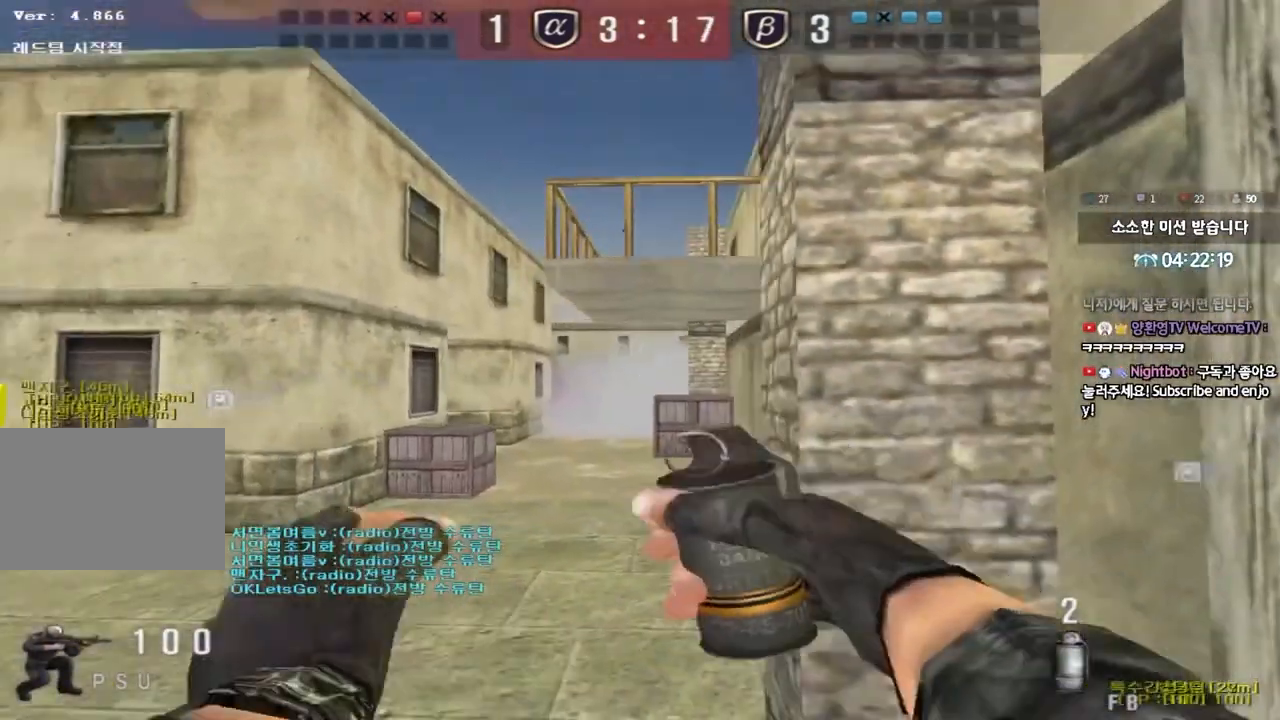
{"keys": ["a", "space"], "events": [[83, "w", "down"], [433, "space", "down"], [450, "w", "up"]]}
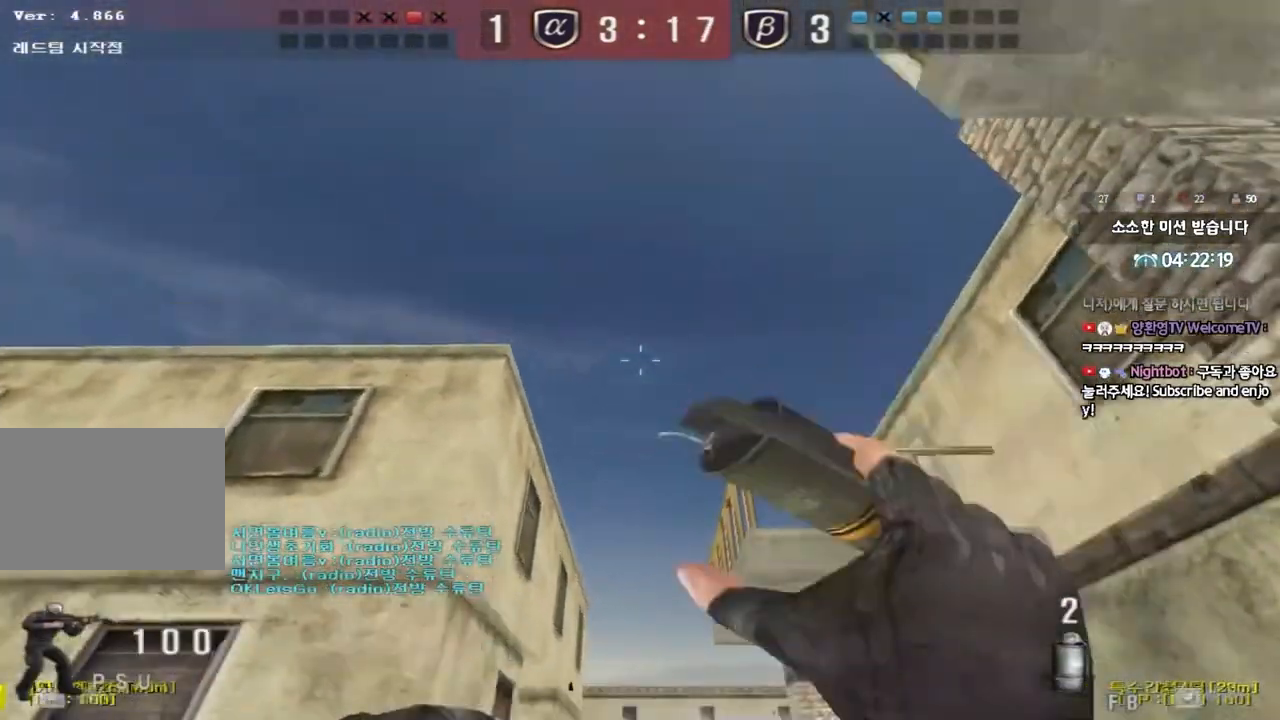
{"keys": ["a", "s"]}